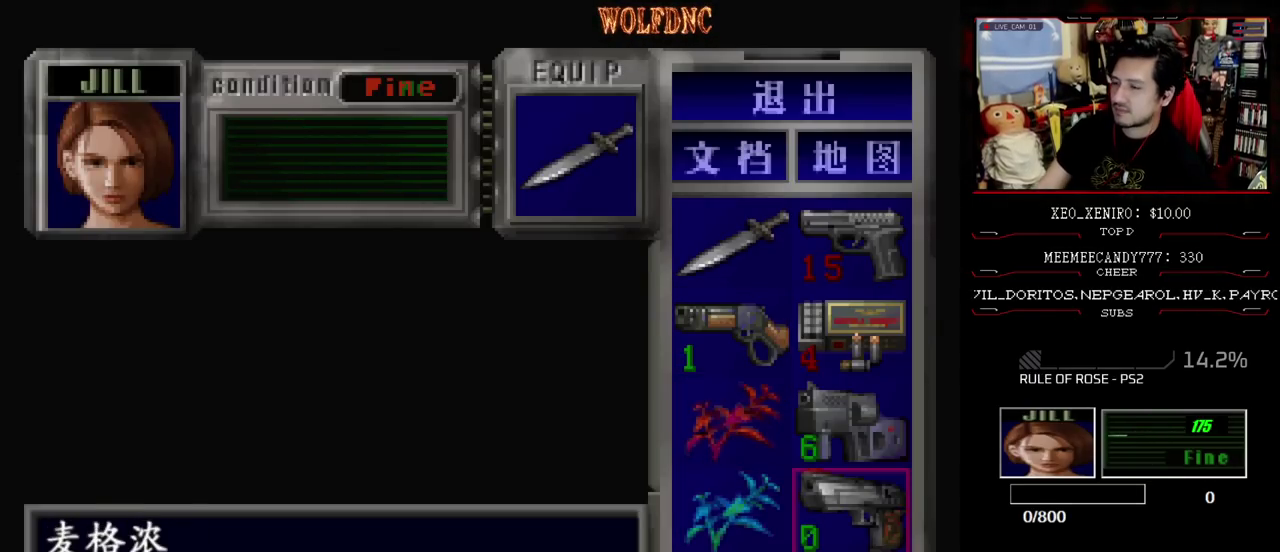
Gameplay with a controller (PlayStation layout); each line is a JSON object with the inputs held at the frame after it. "events" lists button and stick changes between this image and that frame as [ms after this image, input, new state], when the widget could be followed in between. Not read: L3 R3.
{"buttons": [], "events": []}
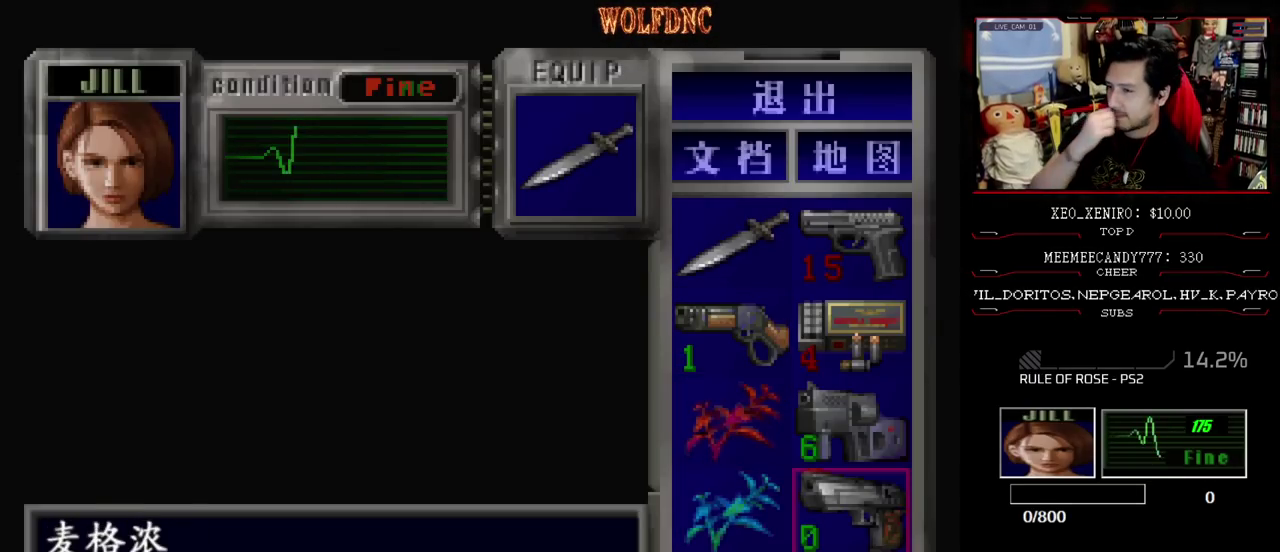
{"buttons": [], "events": []}
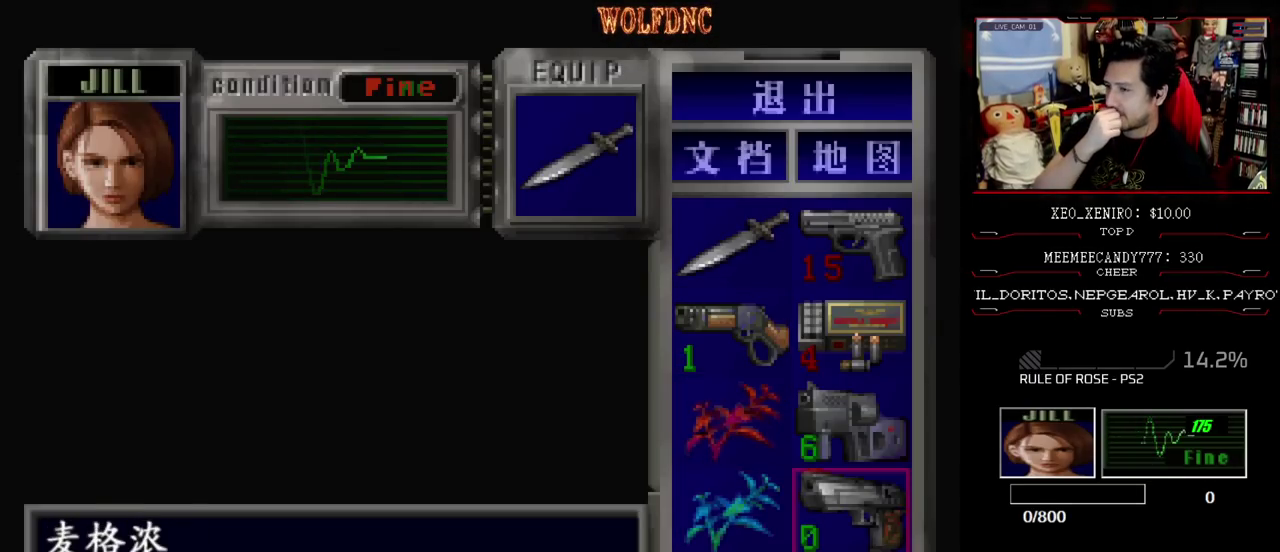
{"buttons": [], "events": []}
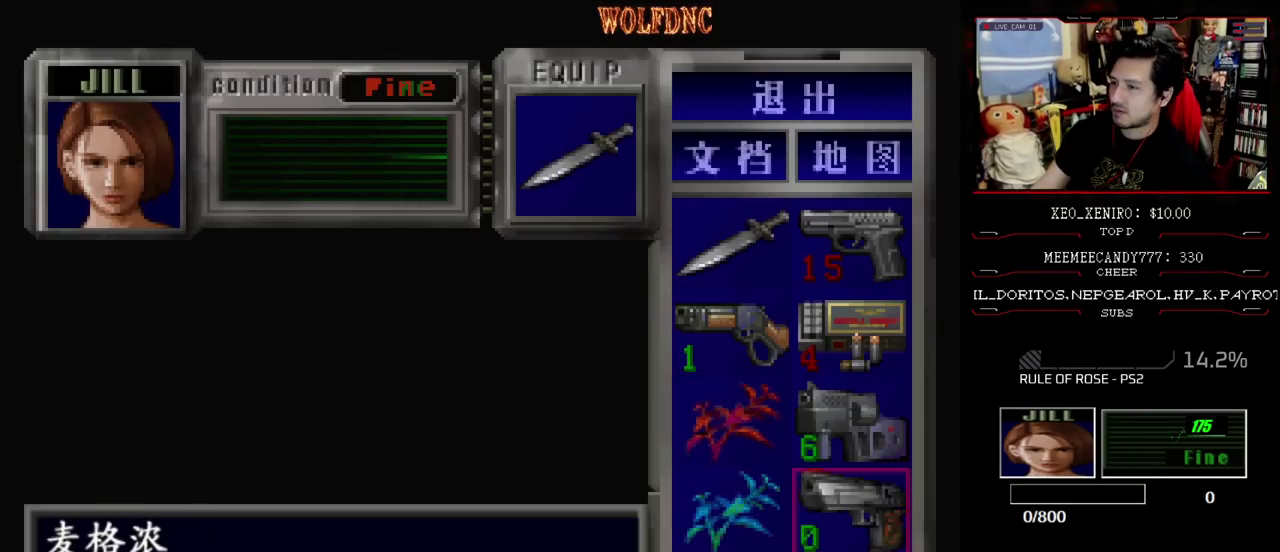
{"buttons": [], "events": []}
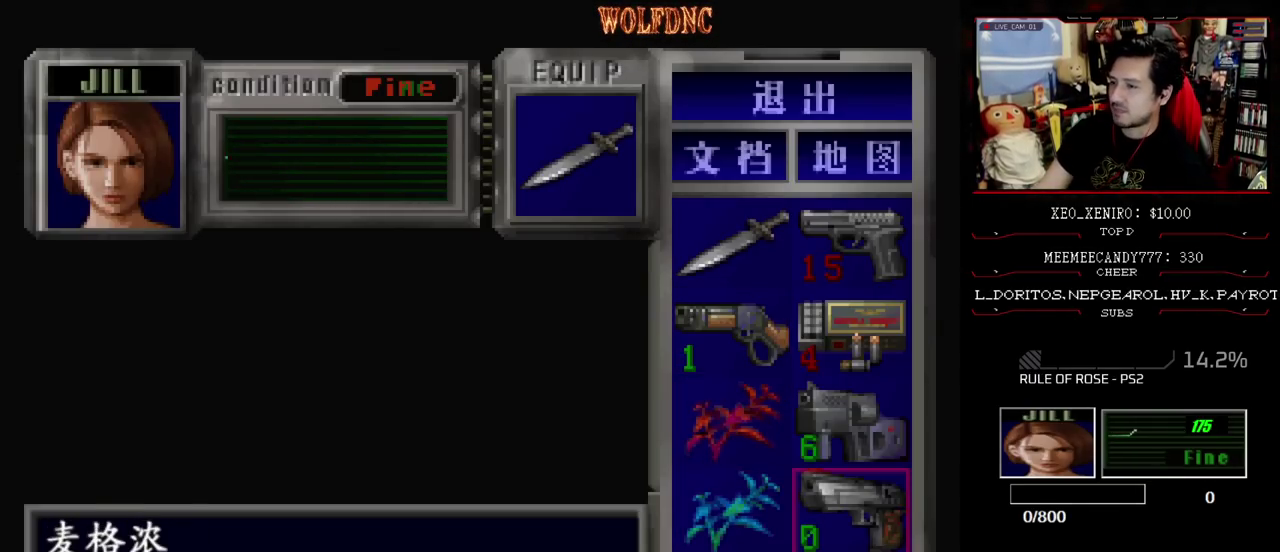
{"buttons": [], "events": [[333, "SQUARE", "down"], [467, "SQUARE", "up"]]}
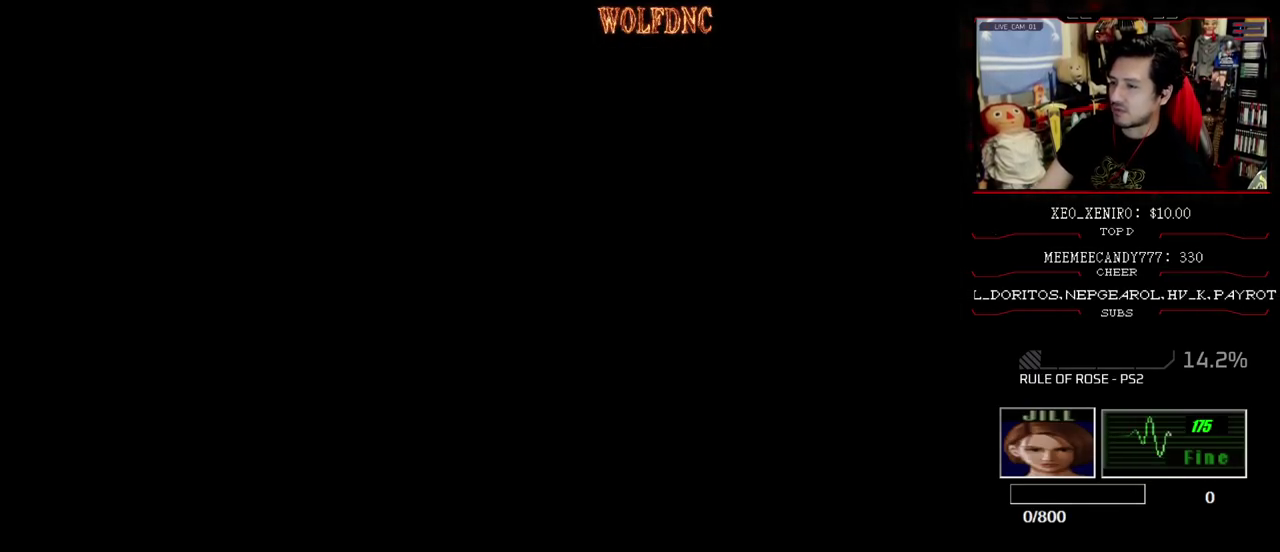
{"buttons": ["SQUARE", "DPAD_UP", "DPAD_LEFT"], "events": [[67, "DPAD_DOWN", "down"], [150, "SQUARE", "down"], [250, "DPAD_DOWN", "up"], [250, "SQUARE", "up"], [433, "DPAD_LEFT", "down"], [433, "DPAD_UP", "down"], [433, "SQUARE", "down"]]}
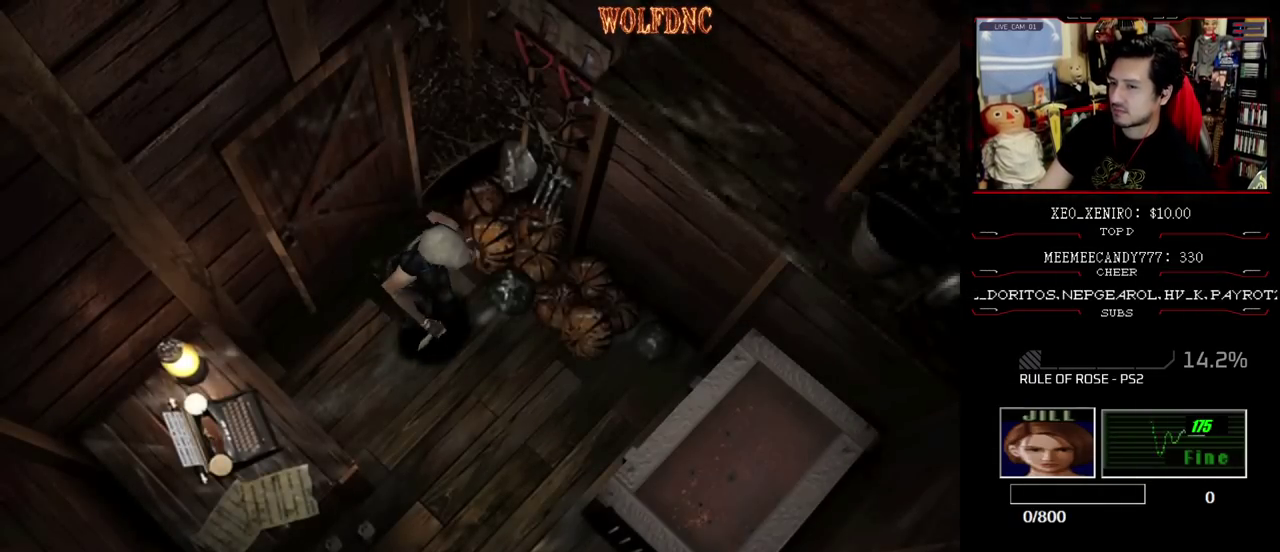
{"buttons": ["CROSS"], "events": [[83, "DPAD_LEFT", "up"], [217, "CROSS", "down"], [267, "DPAD_LEFT", "down"], [350, "CROSS", "up"], [350, "DPAD_LEFT", "up"], [400, "CROSS", "down"], [400, "SQUARE", "up"], [433, "DPAD_UP", "up"]]}
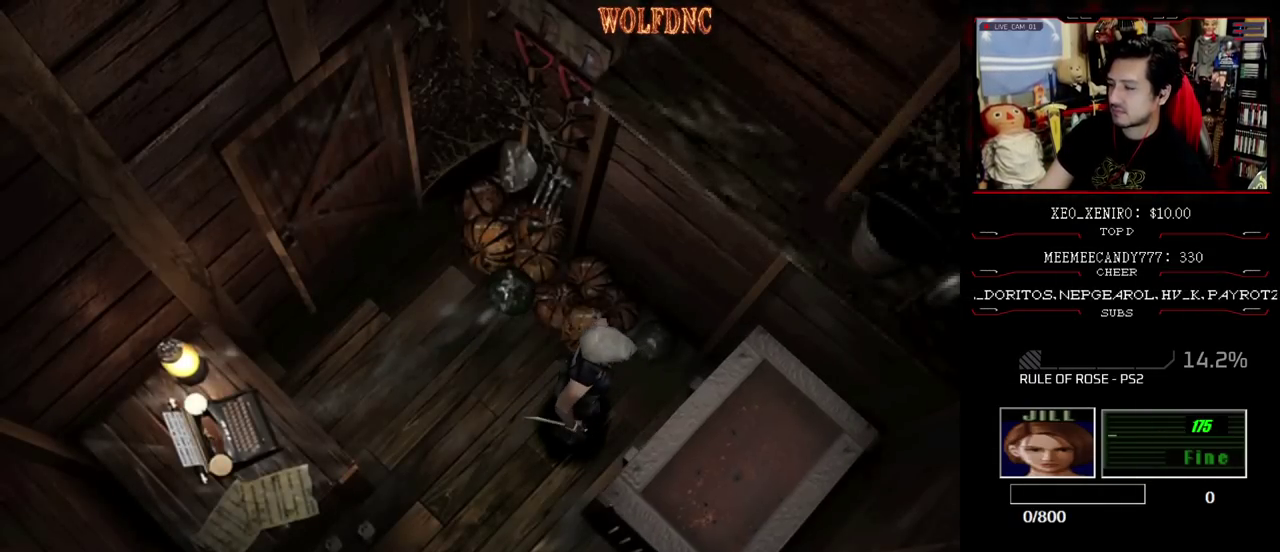
{"buttons": ["CROSS"], "events": [[33, "CROSS", "up"], [83, "CROSS", "down"]]}
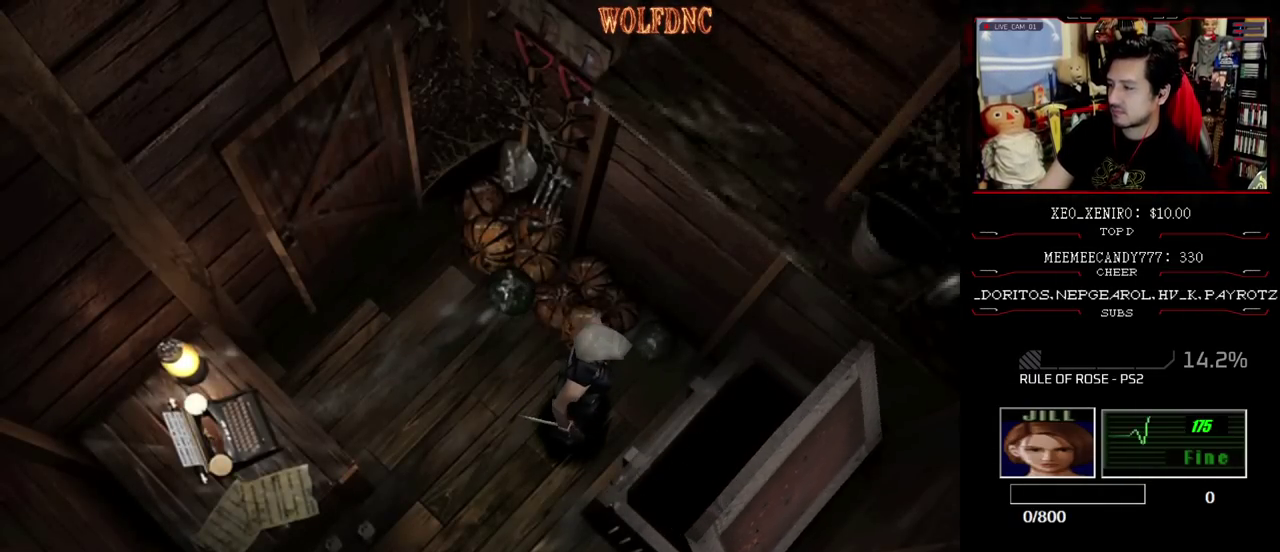
{"buttons": [], "events": [[200, "CROSS", "up"]]}
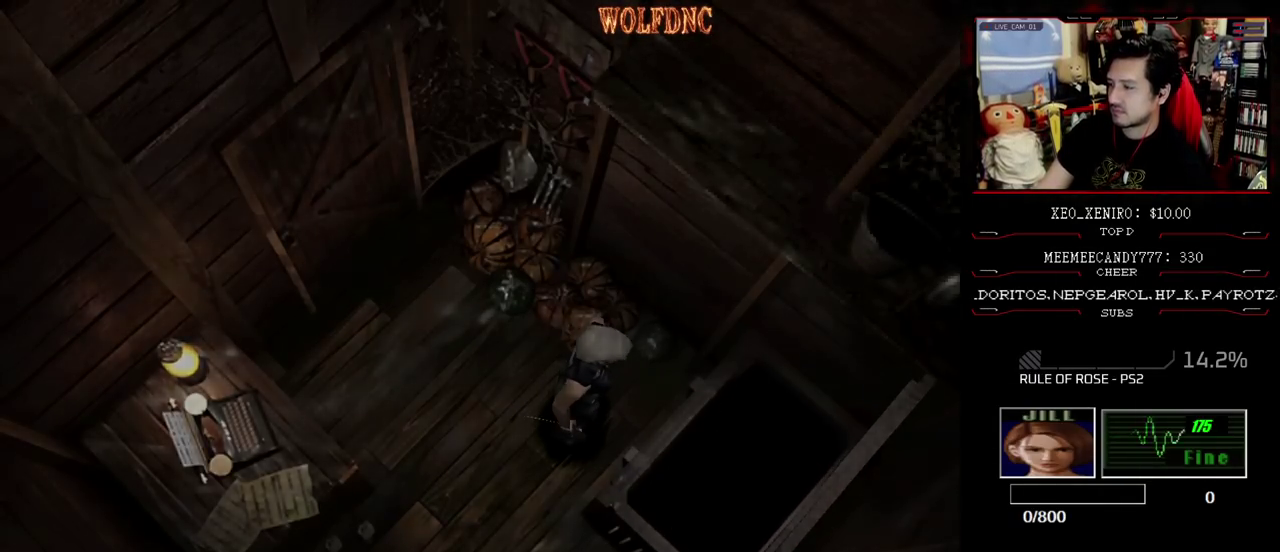
{"buttons": ["DPAD_DOWN"], "events": [[167, "DPAD_DOWN", "down"]]}
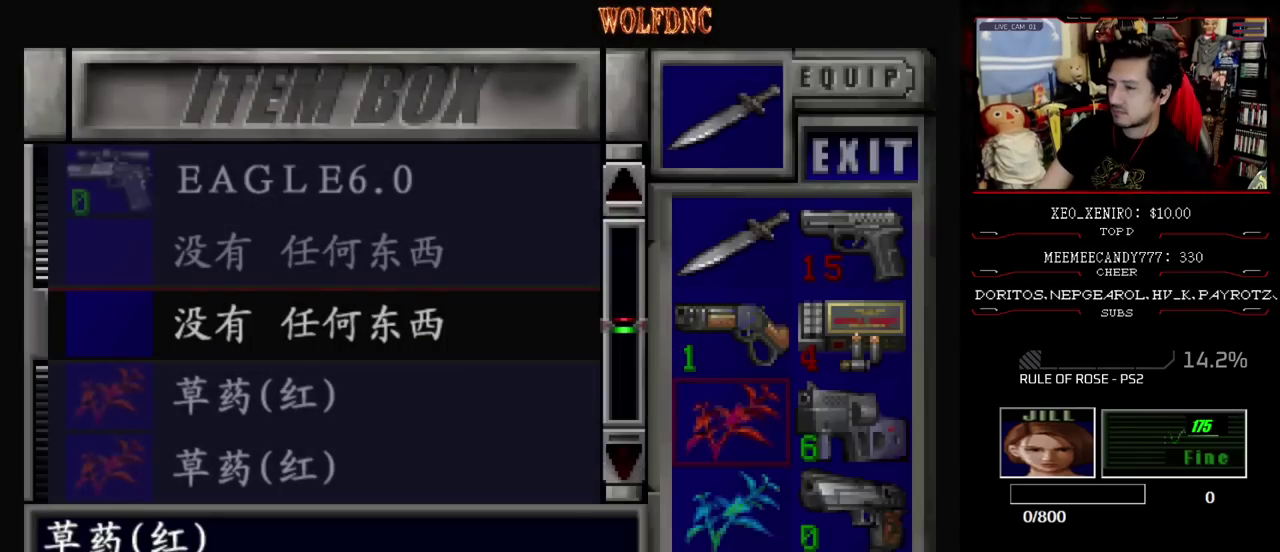
{"buttons": ["CROSS"], "events": [[283, "DPAD_DOWN", "up"], [367, "CROSS", "down"]]}
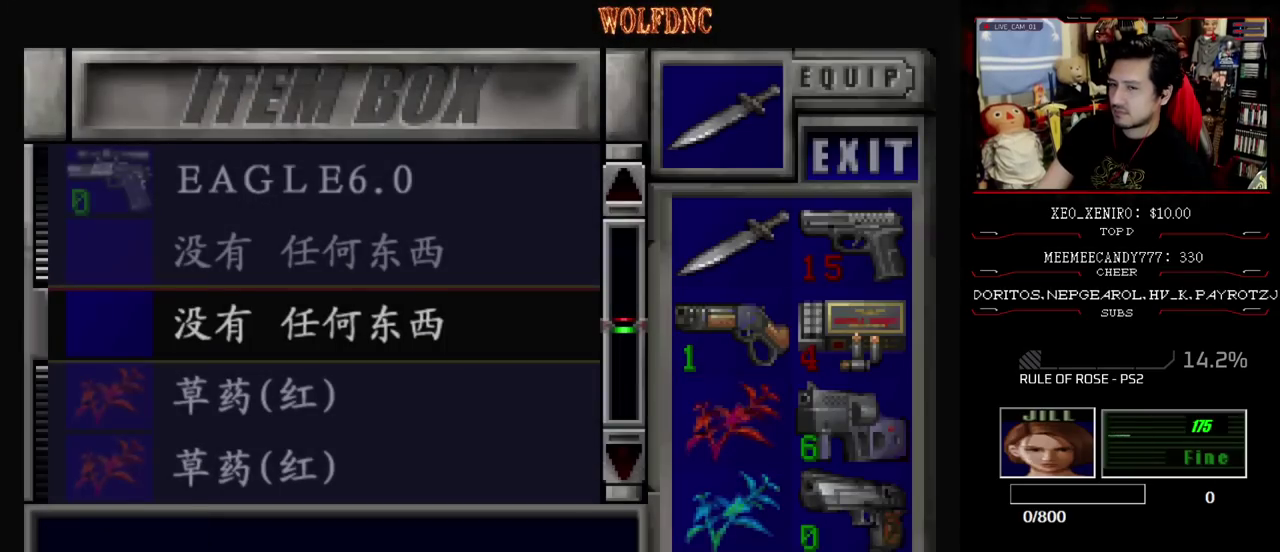
{"buttons": [], "events": [[17, "CROSS", "up"], [67, "DPAD_UP", "down"], [250, "DPAD_UP", "up"]]}
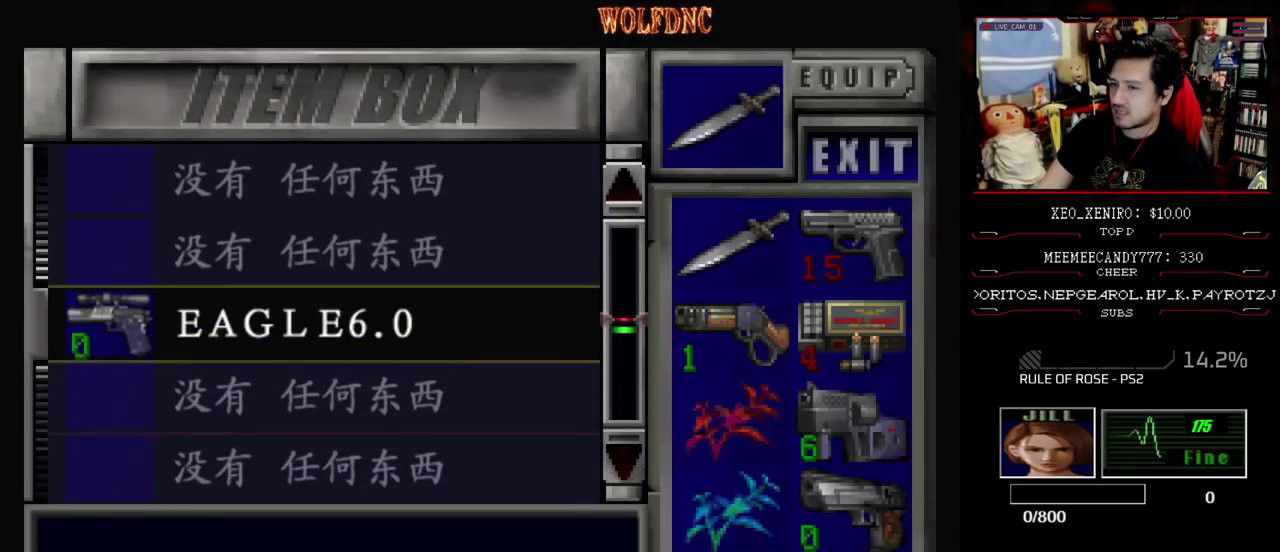
{"buttons": [], "events": [[67, "CROSS", "down"], [267, "CROSS", "up"]]}
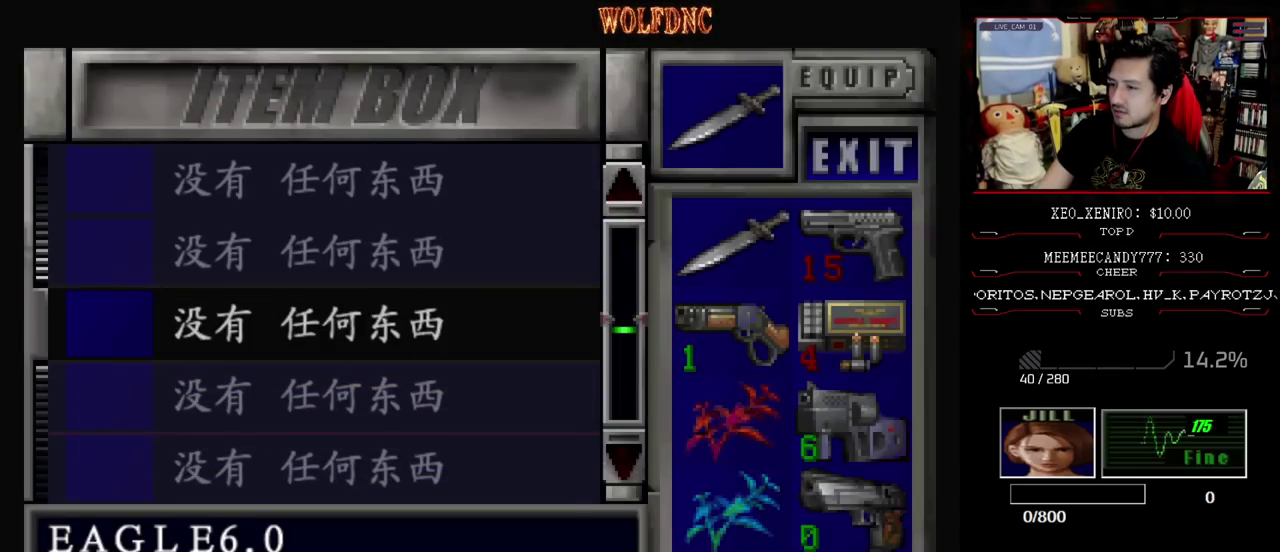
{"buttons": ["DPAD_RIGHT"], "events": [[50, "DPAD_UP", "down"], [183, "DPAD_UP", "up"], [417, "DPAD_RIGHT", "down"]]}
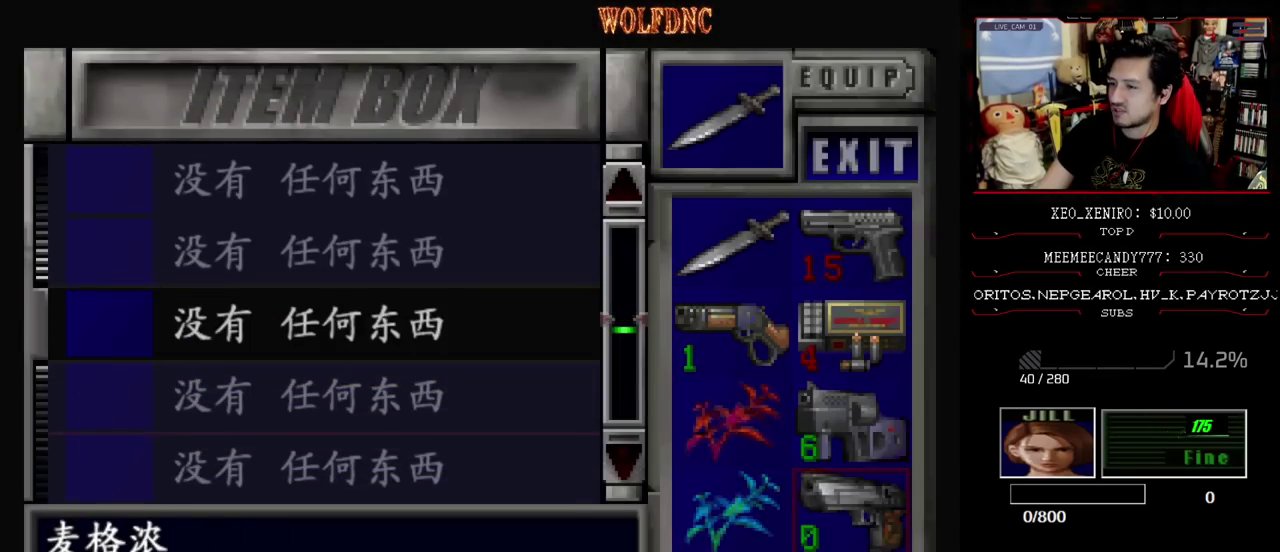
{"buttons": [], "events": [[67, "DPAD_RIGHT", "up"]]}